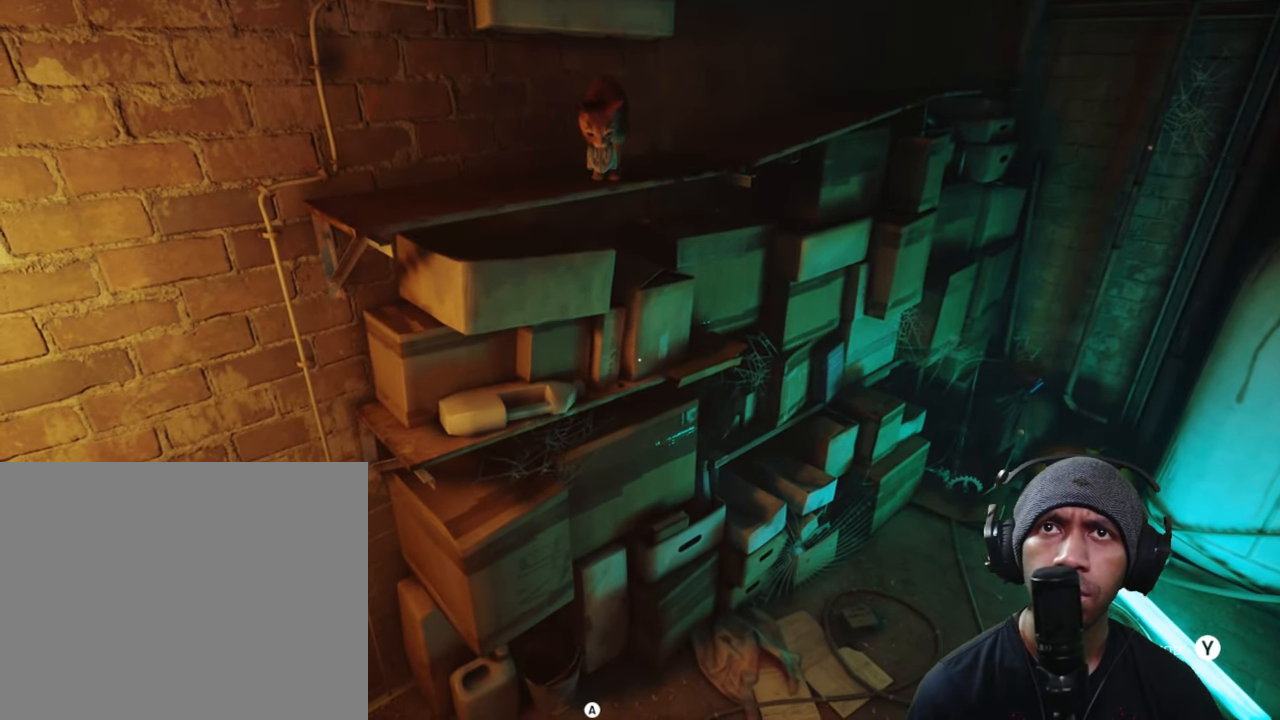
Gameplay with a controller (Xbox layout); each line is a JSON object with the inputs held at the frame after it (dt_ms = milliseconds from this image to that frame). "button_events" lists button changes between this image and that frame as [ms after this image, input, new state], when the widget could be followed in between (sticks are given only as held states). Not read: HOME L2 L3 R3.
{"dt_ms": 500, "buttons": ["R2"], "left_stick": "right", "right_stick": "center", "button_events": []}
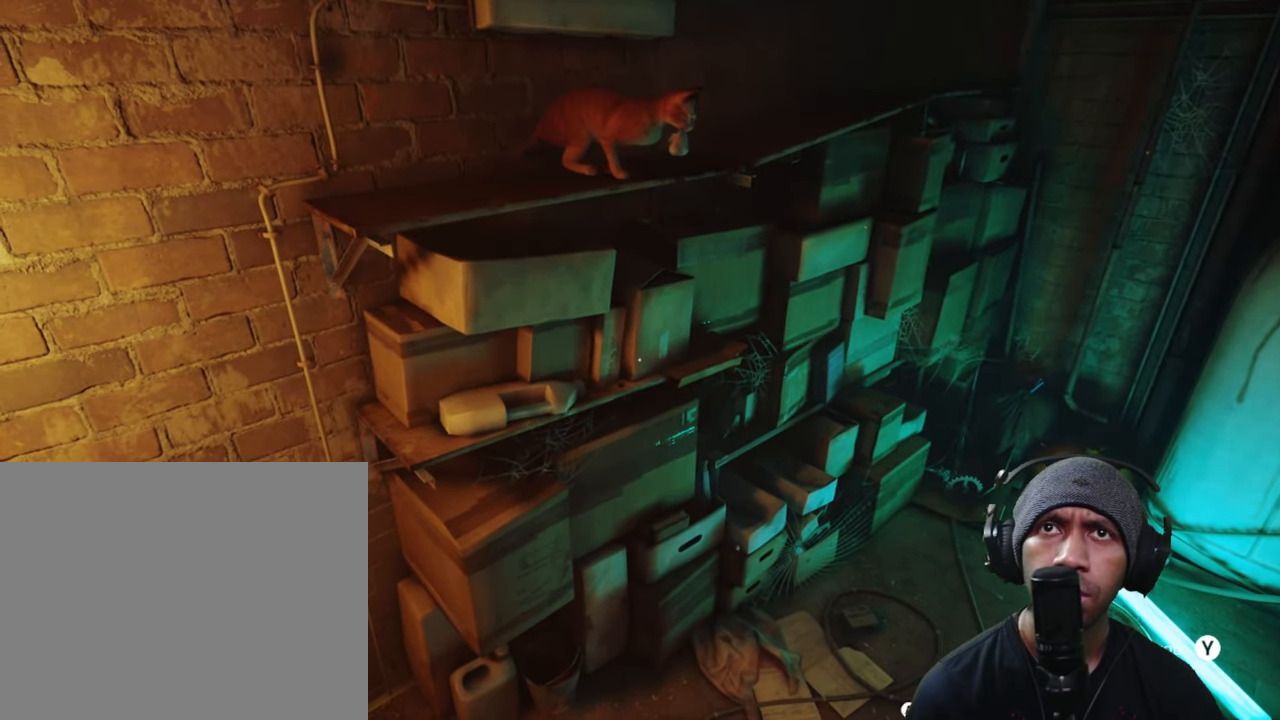
{"dt_ms": 500, "buttons": ["R2"], "left_stick": "right", "right_stick": "center", "button_events": [[134, "A", "down"], [334, "A", "up"]]}
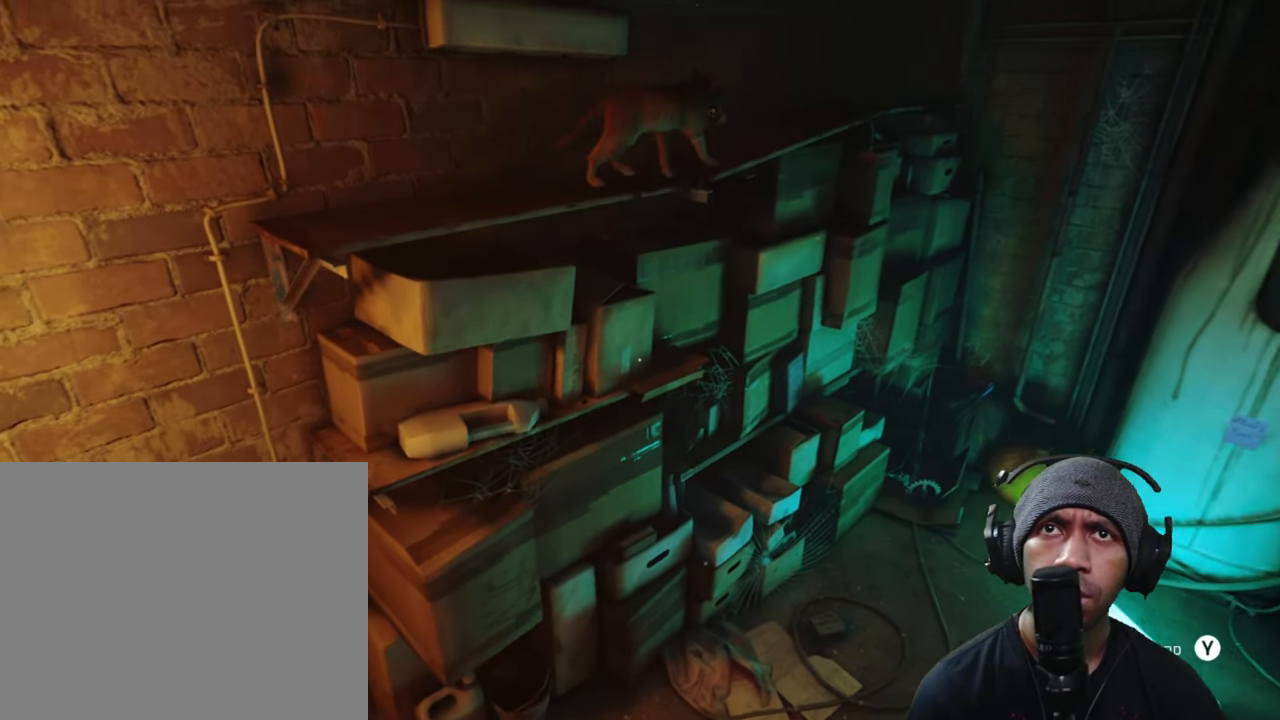
{"dt_ms": 500, "buttons": ["R2"], "left_stick": "right", "right_stick": "center", "button_events": []}
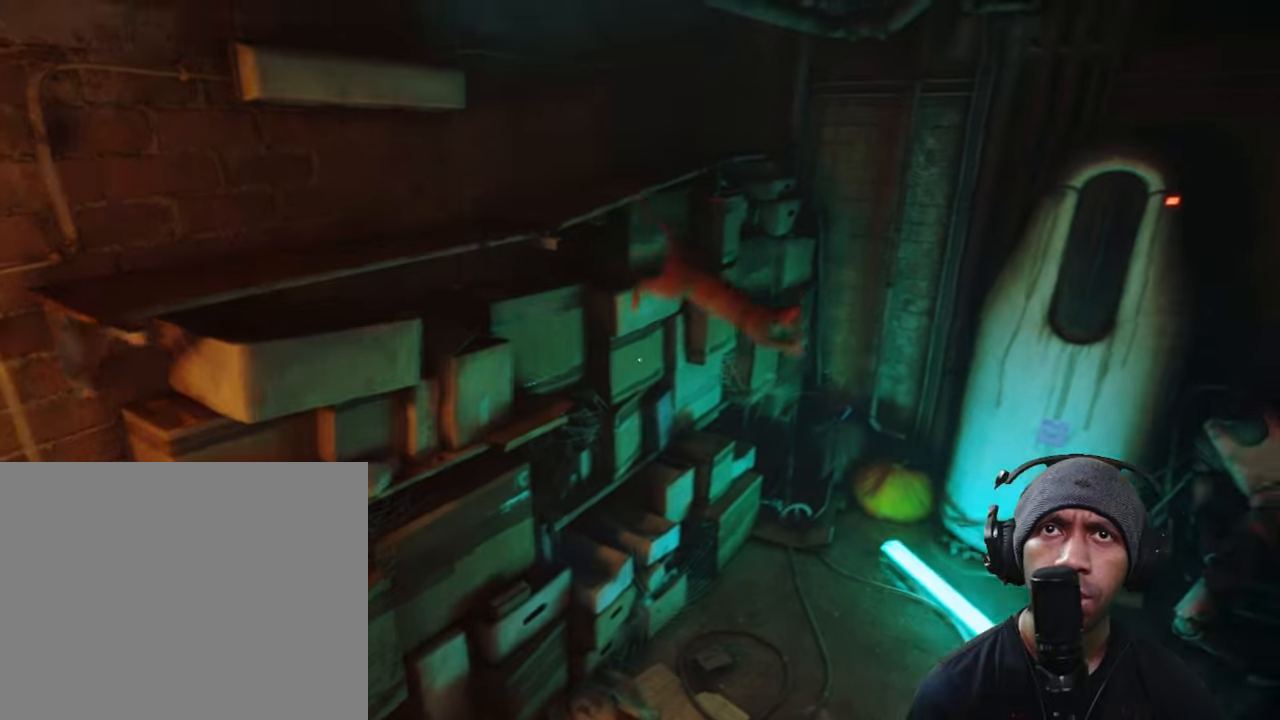
{"dt_ms": 500, "buttons": ["R2"], "left_stick": "up-right", "right_stick": "center", "button_events": []}
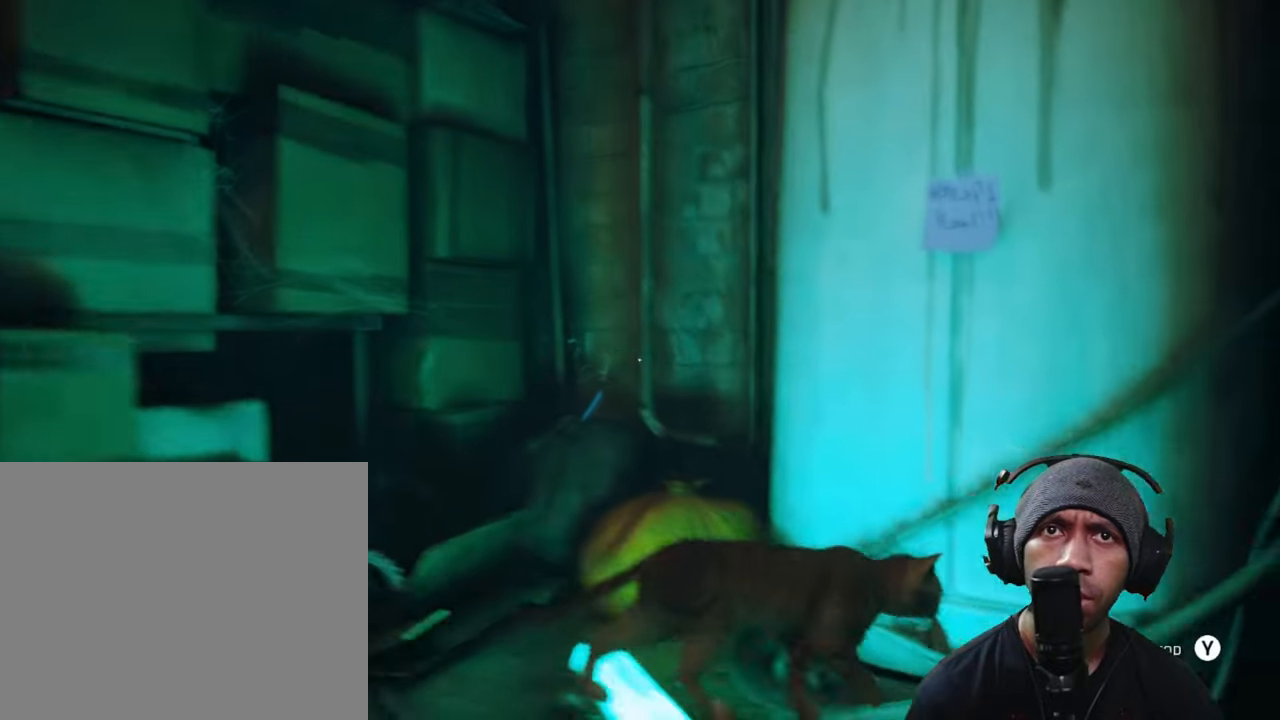
{"dt_ms": 500, "buttons": ["R2"], "left_stick": "center", "right_stick": "right", "button_events": []}
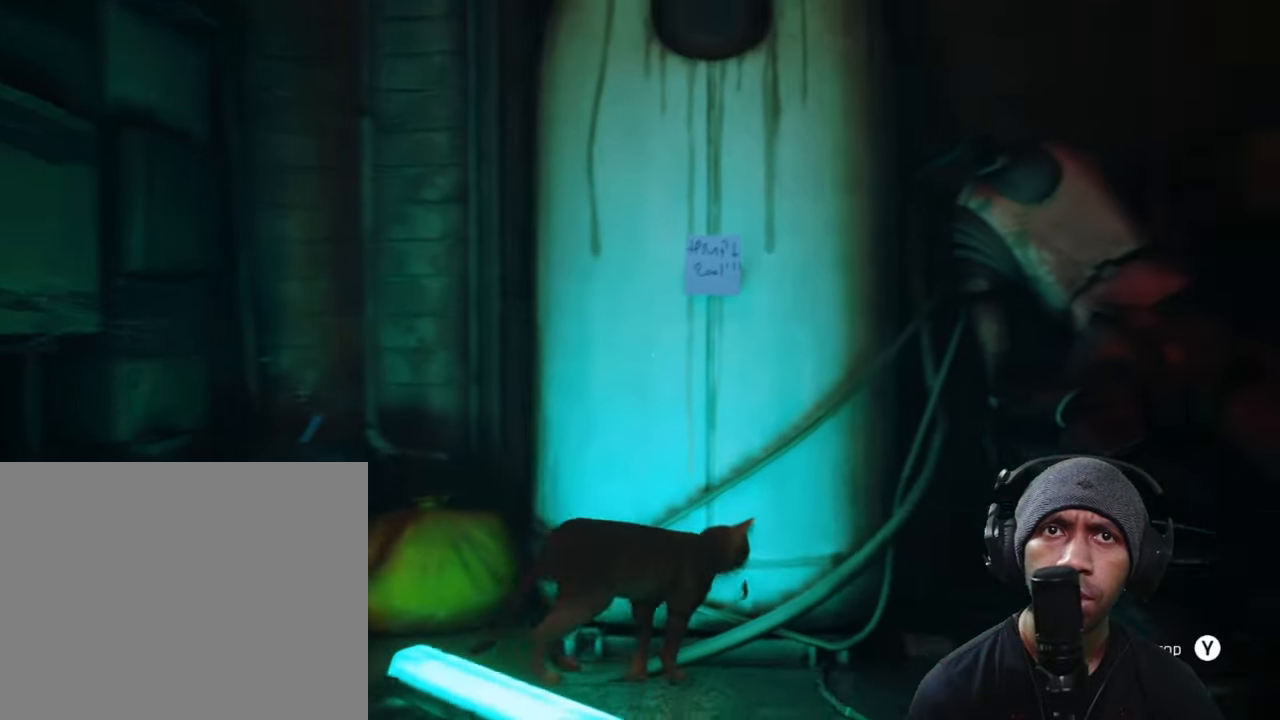
{"dt_ms": 500, "buttons": ["R2"], "left_stick": "right", "right_stick": "center", "button_events": []}
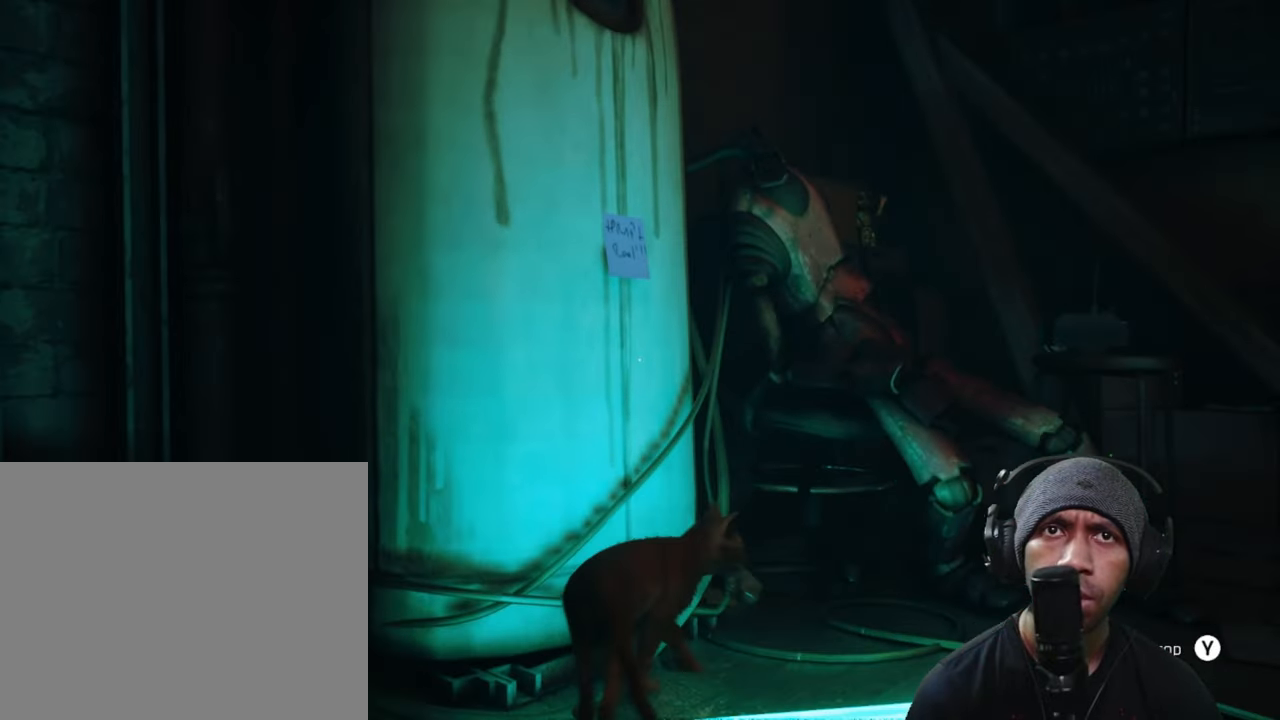
{"dt_ms": 500, "buttons": ["R2"], "left_stick": "right", "right_stick": "center", "button_events": []}
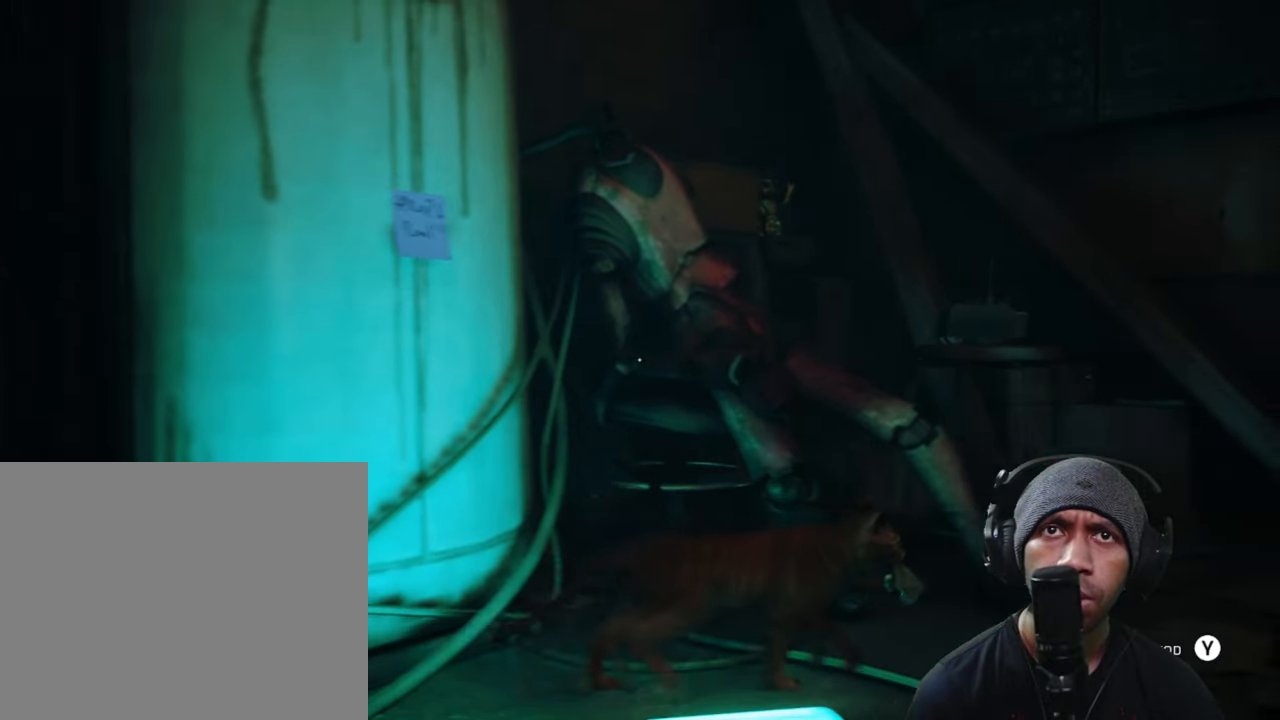
{"dt_ms": 500, "buttons": ["R2"], "left_stick": "up-left", "right_stick": "left", "button_events": []}
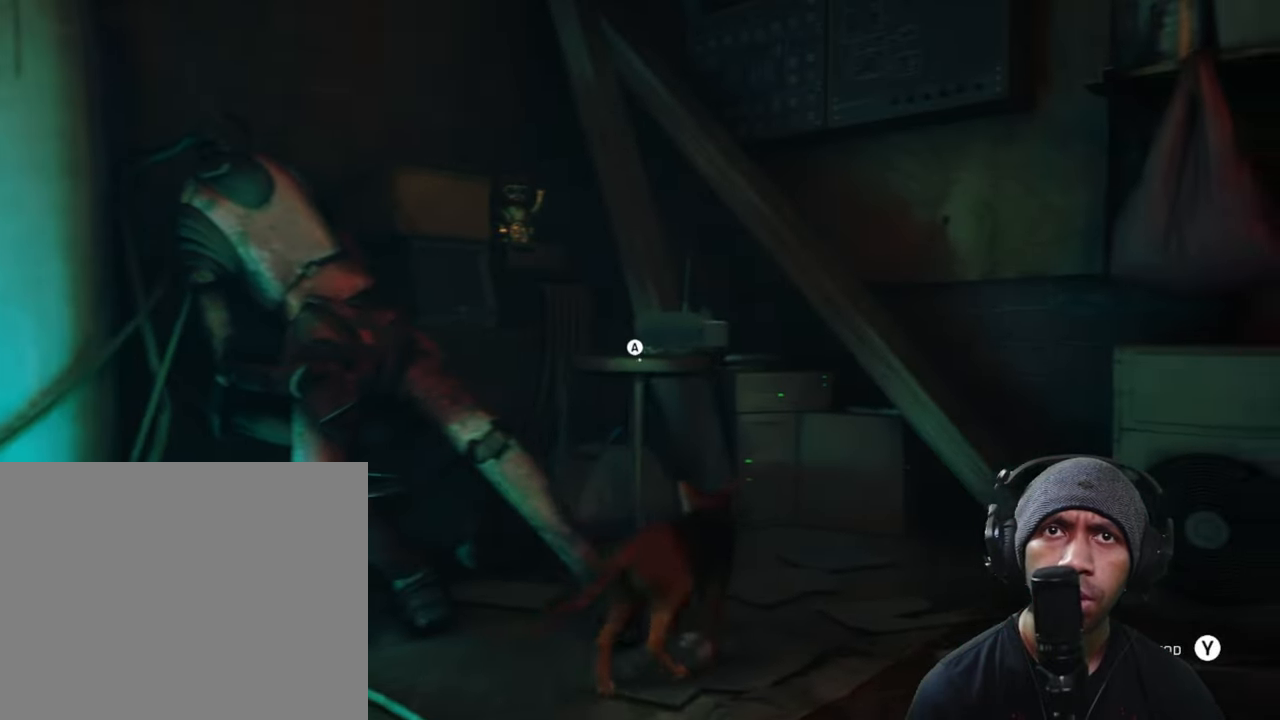
{"dt_ms": 500, "buttons": ["R2"], "left_stick": "center", "right_stick": "center", "button_events": []}
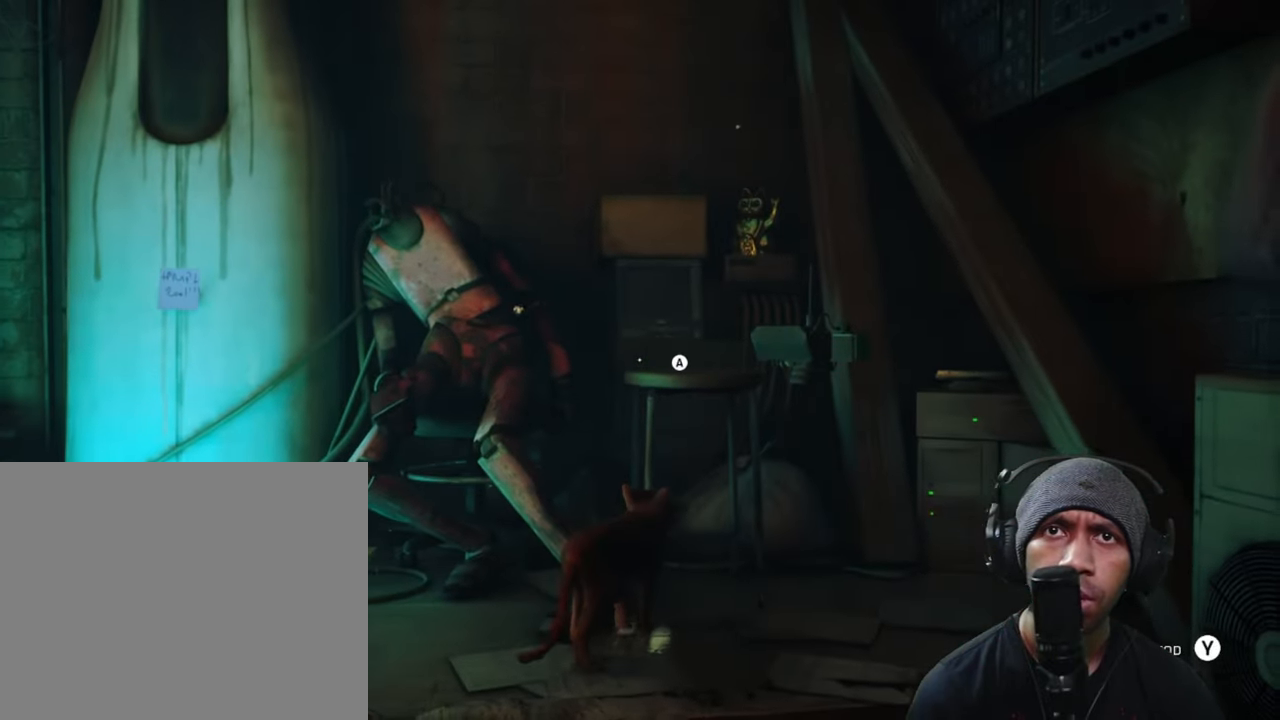
{"dt_ms": 500, "buttons": ["R2"], "left_stick": "center", "right_stick": "center", "button_events": []}
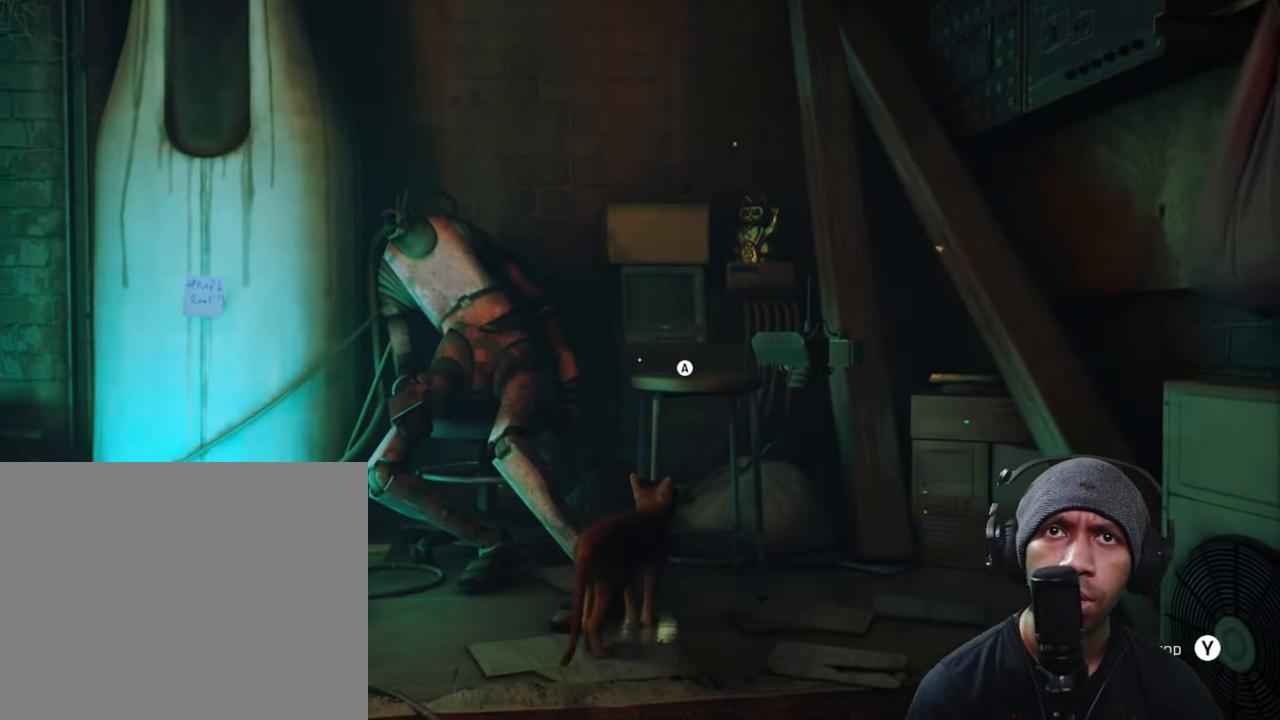
{"dt_ms": 500, "buttons": ["R2"], "left_stick": "up-right", "right_stick": "center", "button_events": []}
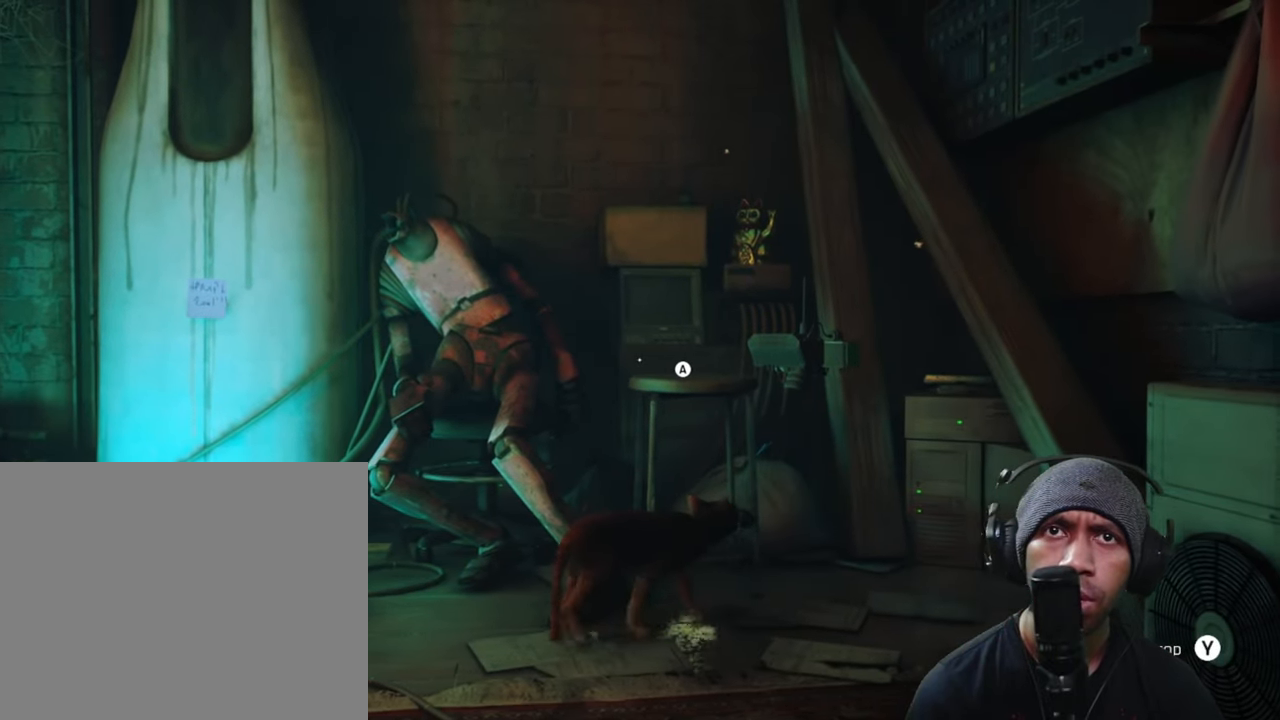
{"dt_ms": 500, "buttons": ["R2"], "left_stick": "up-right", "right_stick": "center", "button_events": []}
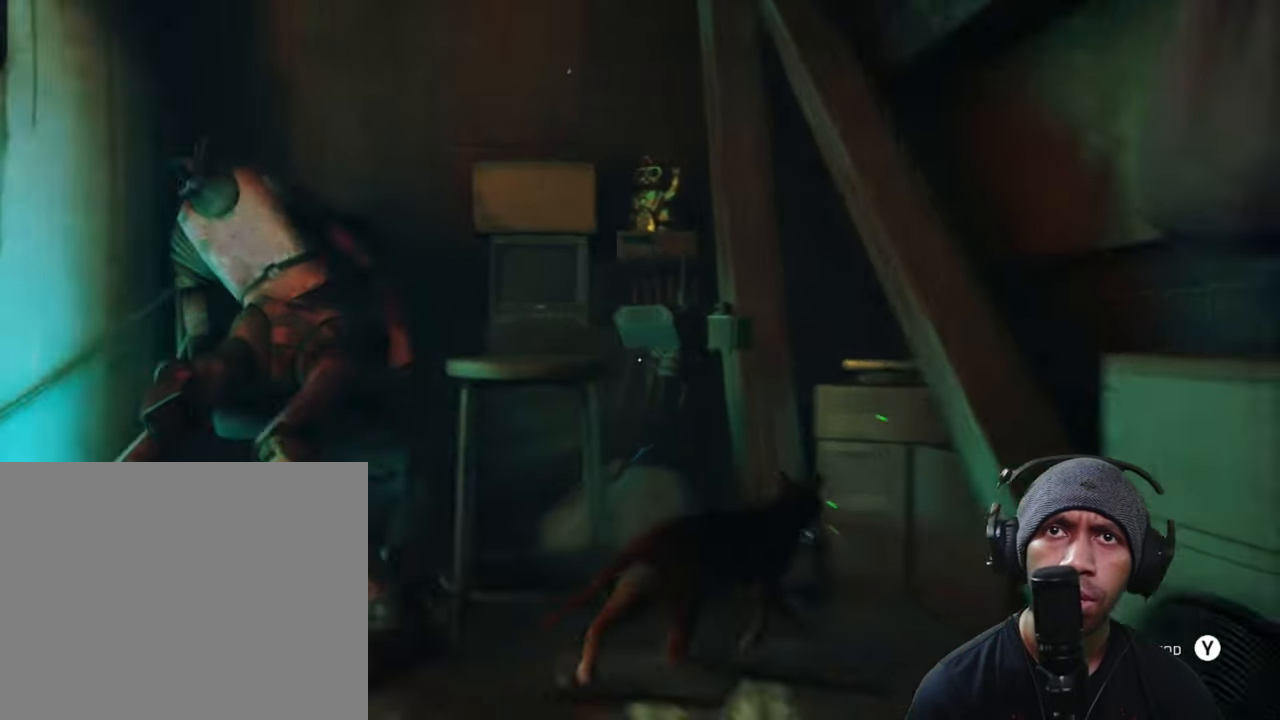
{"dt_ms": 500, "buttons": ["R2"], "left_stick": "up-left", "right_stick": "center", "button_events": []}
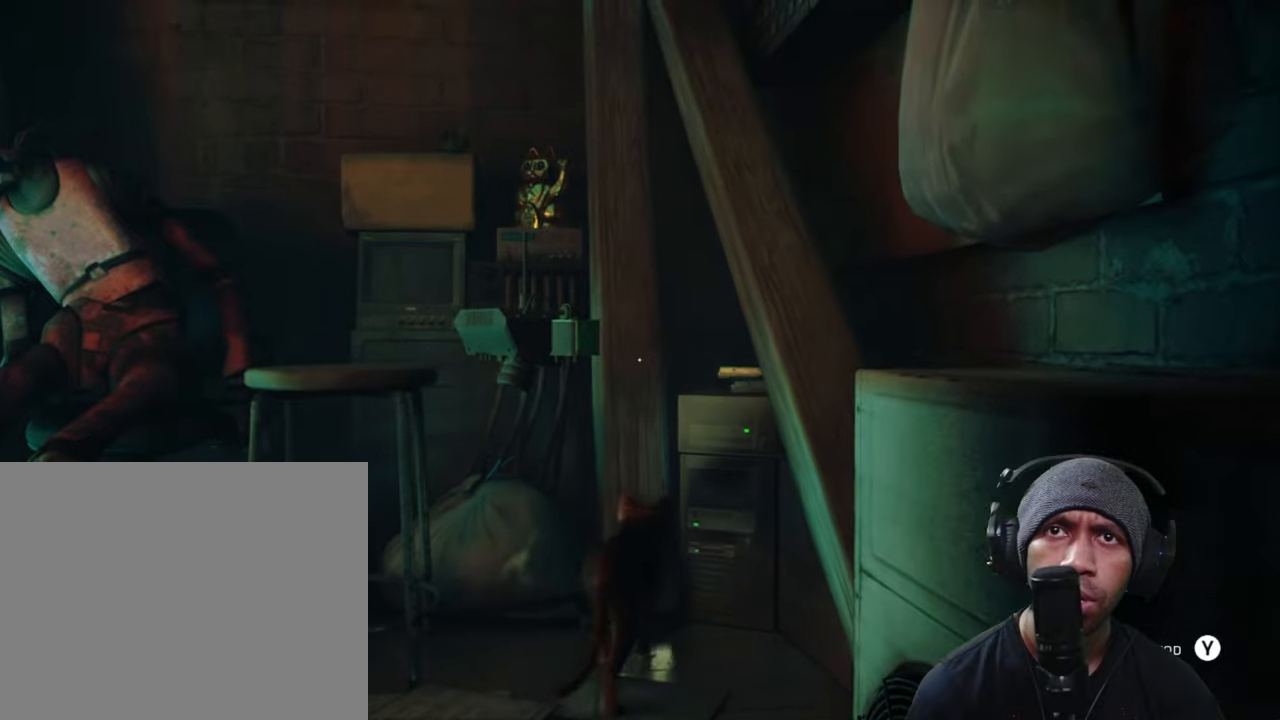
{"dt_ms": 500, "buttons": ["R2"], "left_stick": "center", "right_stick": "center", "button_events": []}
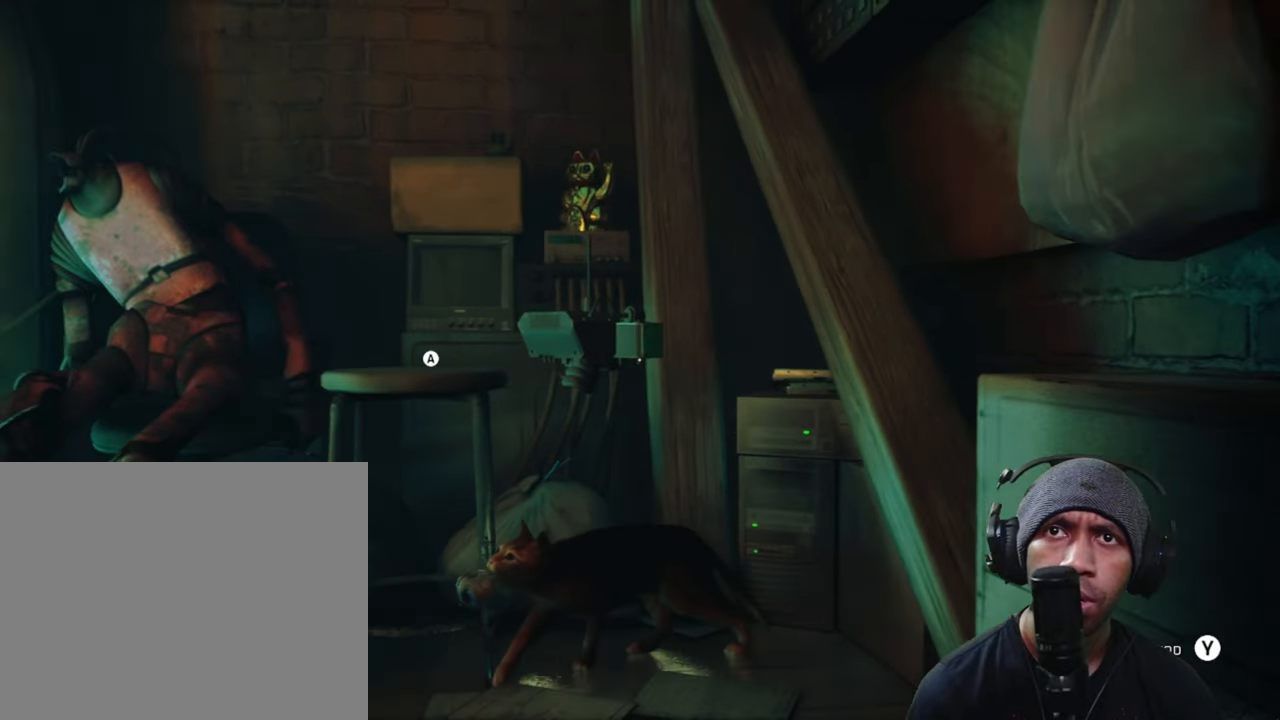
{"dt_ms": 500, "buttons": ["R2"], "left_stick": "center", "right_stick": "center", "button_events": [[283, "A", "down"], [467, "A", "up"]]}
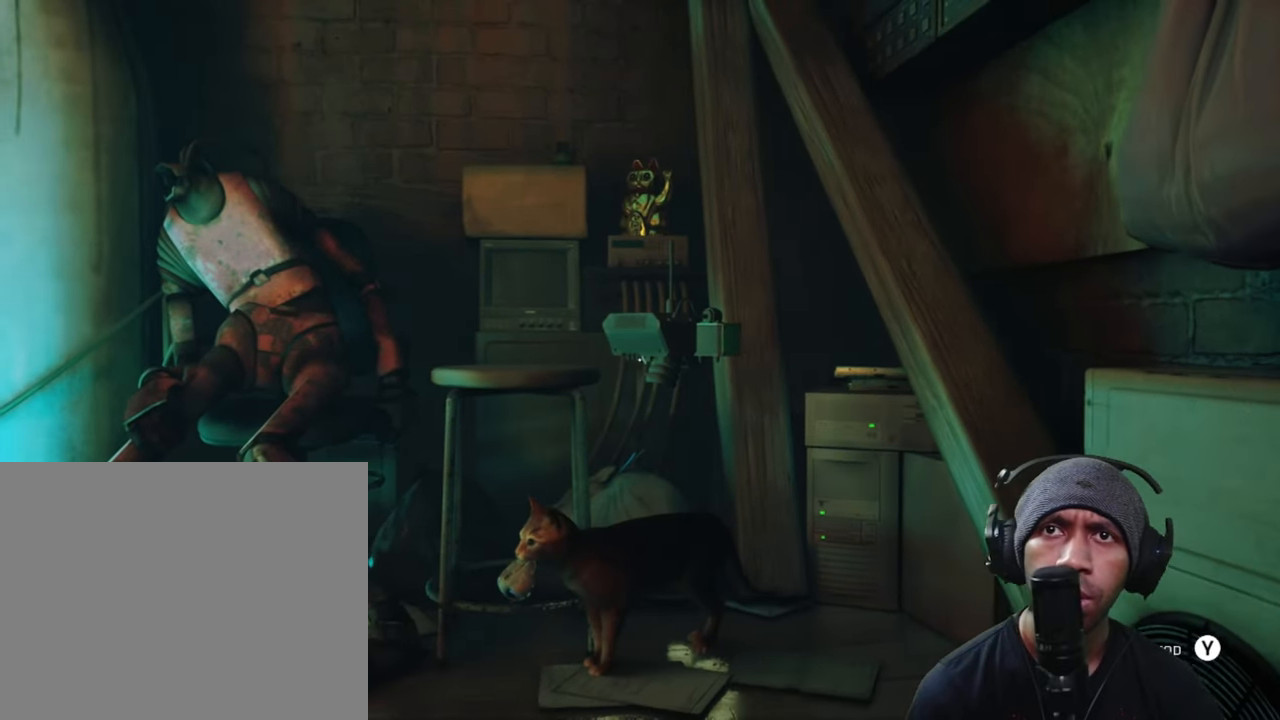
{"dt_ms": 500, "buttons": ["R2"], "left_stick": "up-left", "right_stick": "center", "button_events": []}
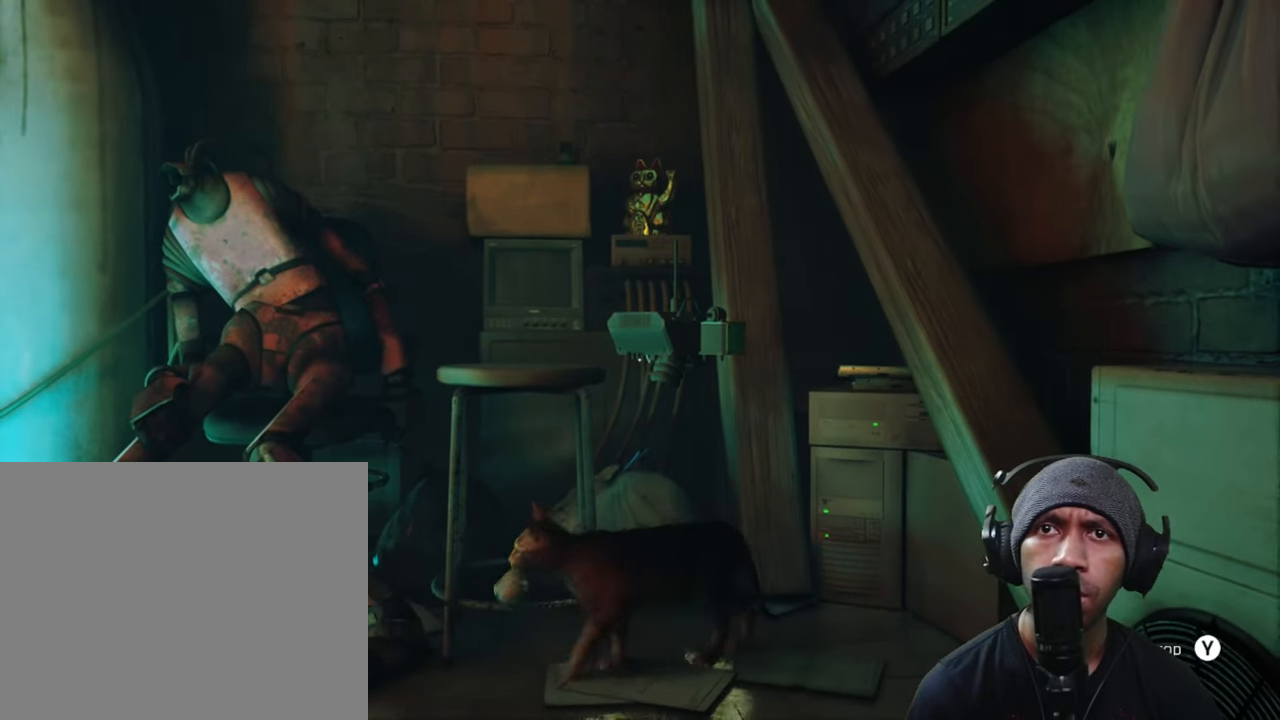
{"dt_ms": 500, "buttons": ["R2"], "left_stick": "up-left", "right_stick": "center", "button_events": [[17, "A", "down"], [200, "A", "up"]]}
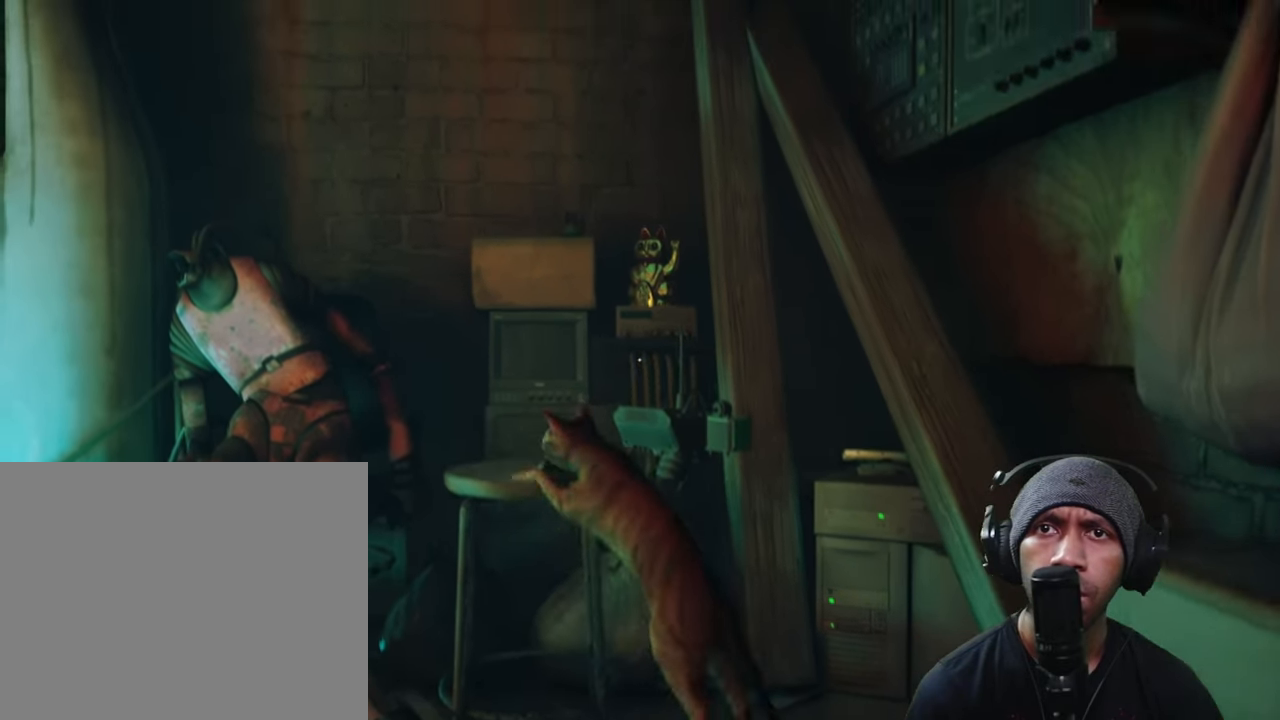
{"dt_ms": 500, "buttons": ["R2"], "left_stick": "up-left", "right_stick": "center"}
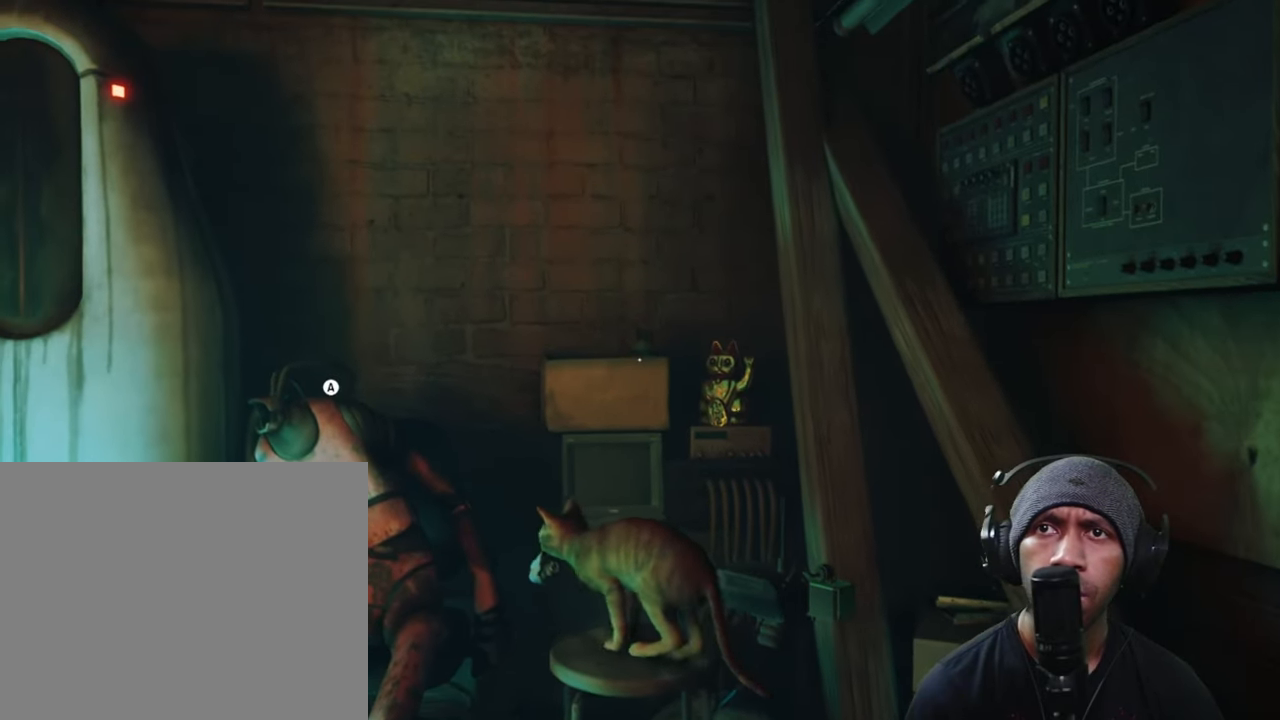
{"dt_ms": 500, "buttons": ["R2"], "left_stick": "up-left", "right_stick": "center", "button_events": []}
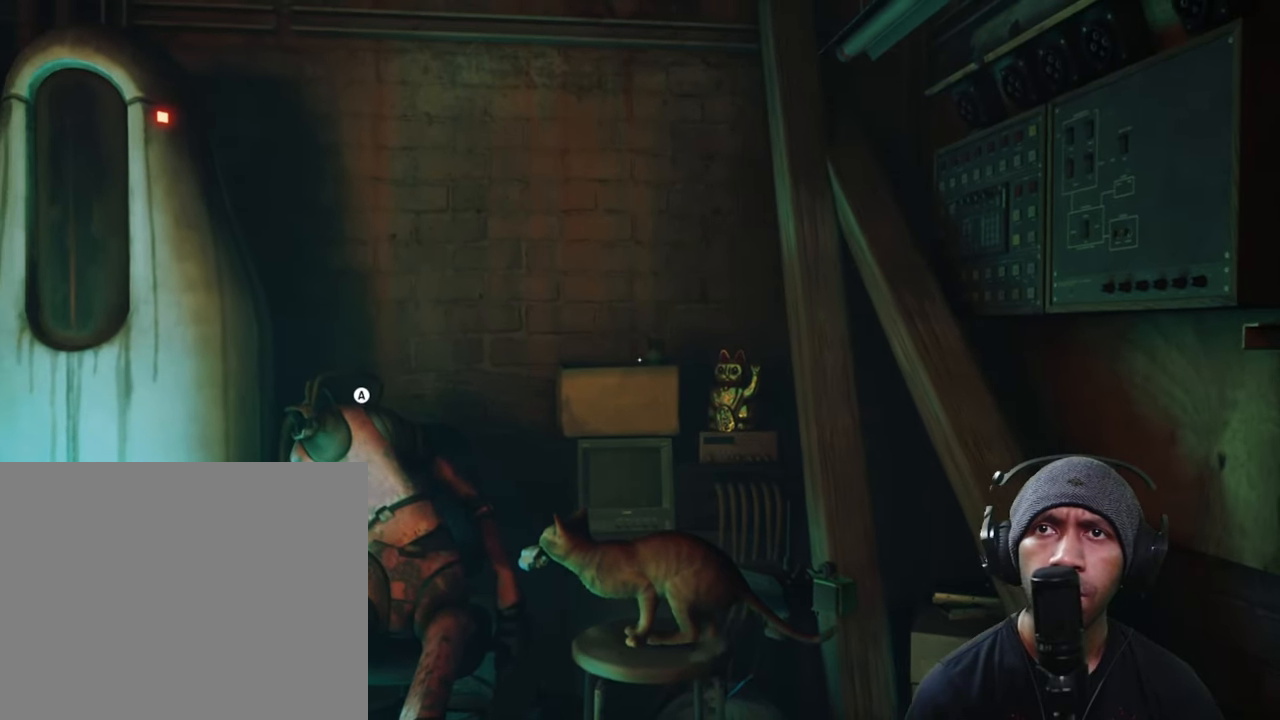
{"dt_ms": 500, "buttons": ["R2"], "left_stick": "center", "right_stick": "center", "button_events": [[150, "A", "down"], [300, "A", "up"]]}
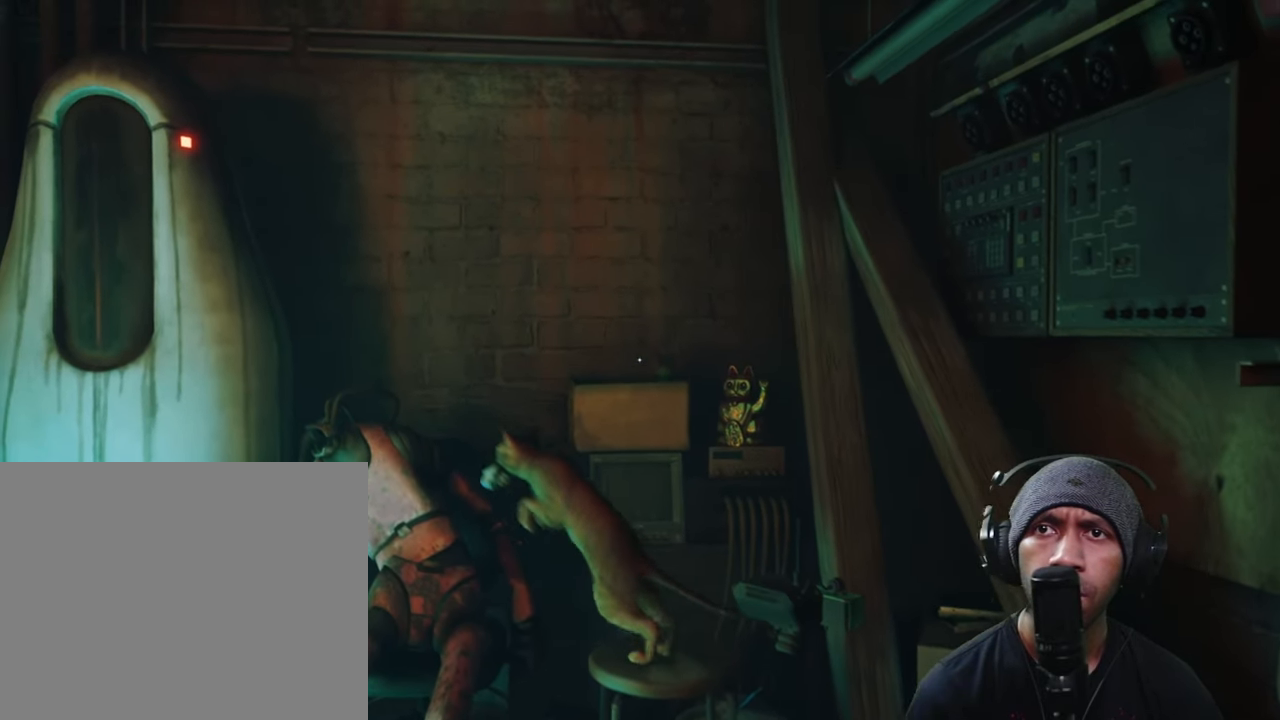
{"dt_ms": 500, "buttons": ["R2"], "left_stick": "down-right", "right_stick": "center"}
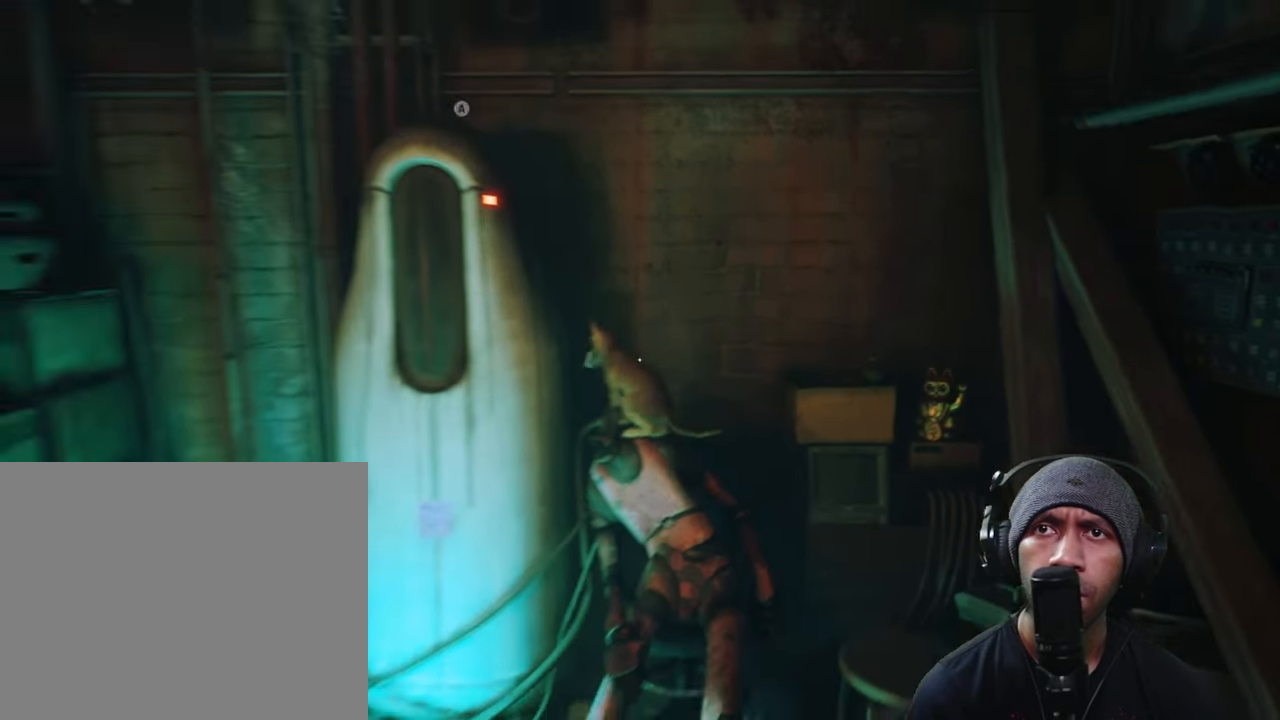
{"dt_ms": 500, "buttons": ["R2"], "left_stick": "down-right", "right_stick": "center", "button_events": []}
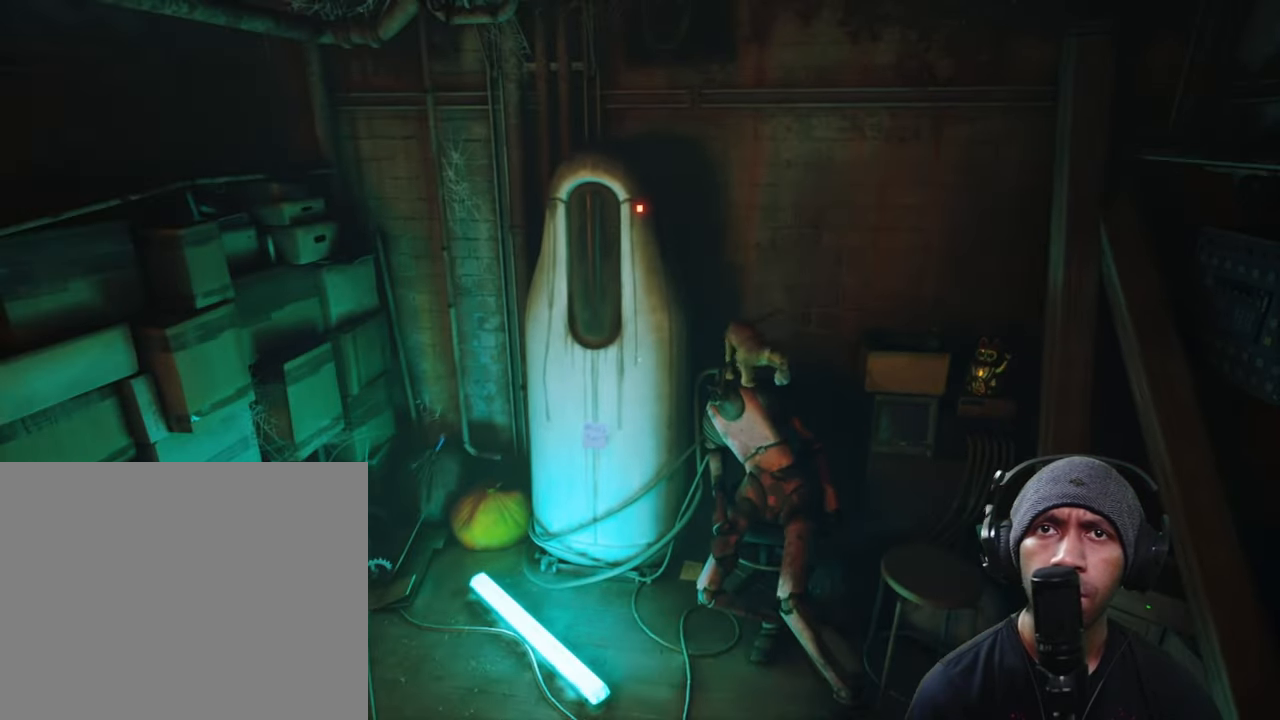
{"dt_ms": 500, "buttons": ["A", "R2"], "left_stick": "down", "right_stick": "center", "button_events": [[467, "A", "down"]]}
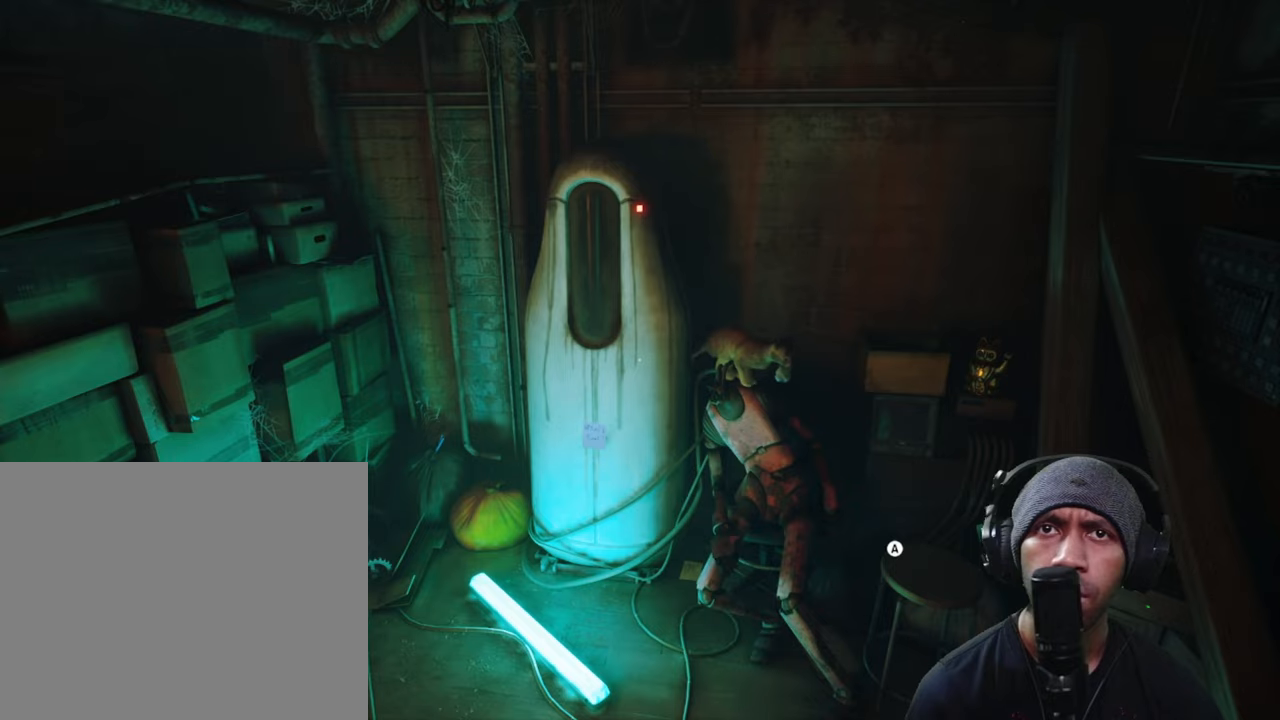
{"dt_ms": 500, "buttons": ["R2"], "left_stick": "down", "right_stick": "center", "button_events": [[150, "A", "up"]]}
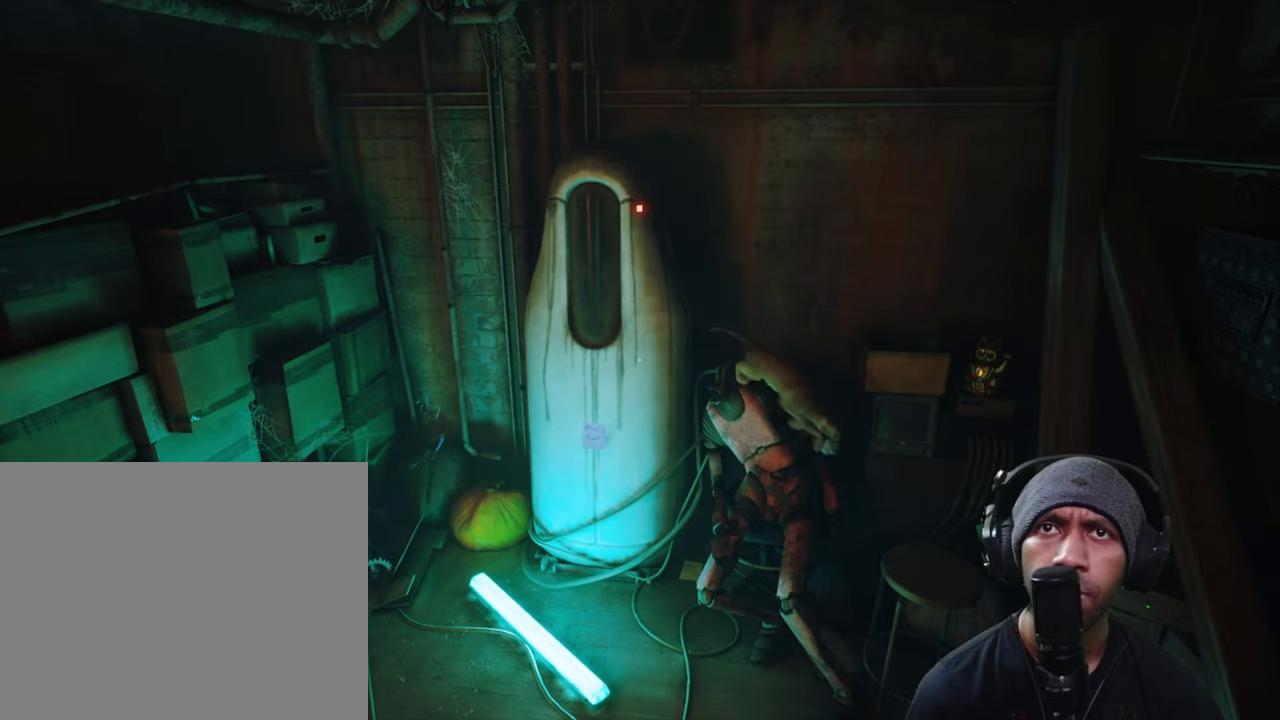
{"dt_ms": 500, "buttons": ["R2"], "left_stick": "down", "right_stick": "center", "button_events": []}
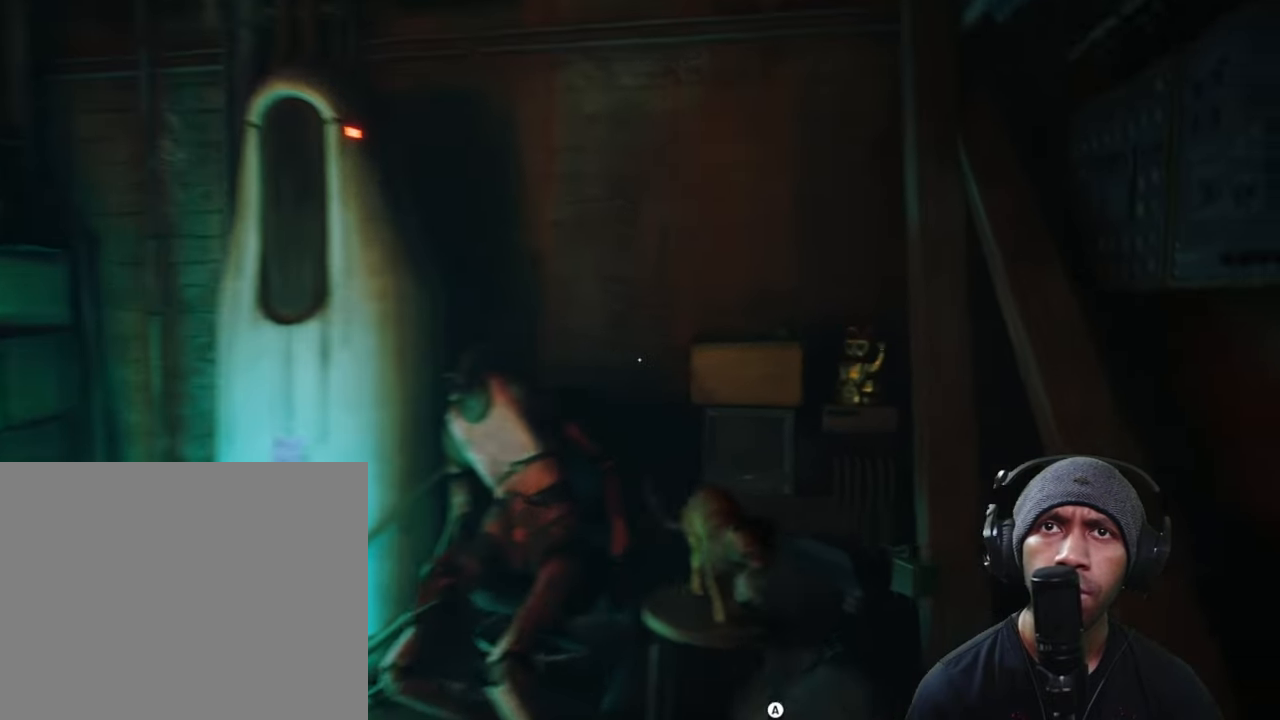
{"dt_ms": 500, "buttons": ["R2"], "left_stick": "center", "right_stick": "center", "button_events": []}
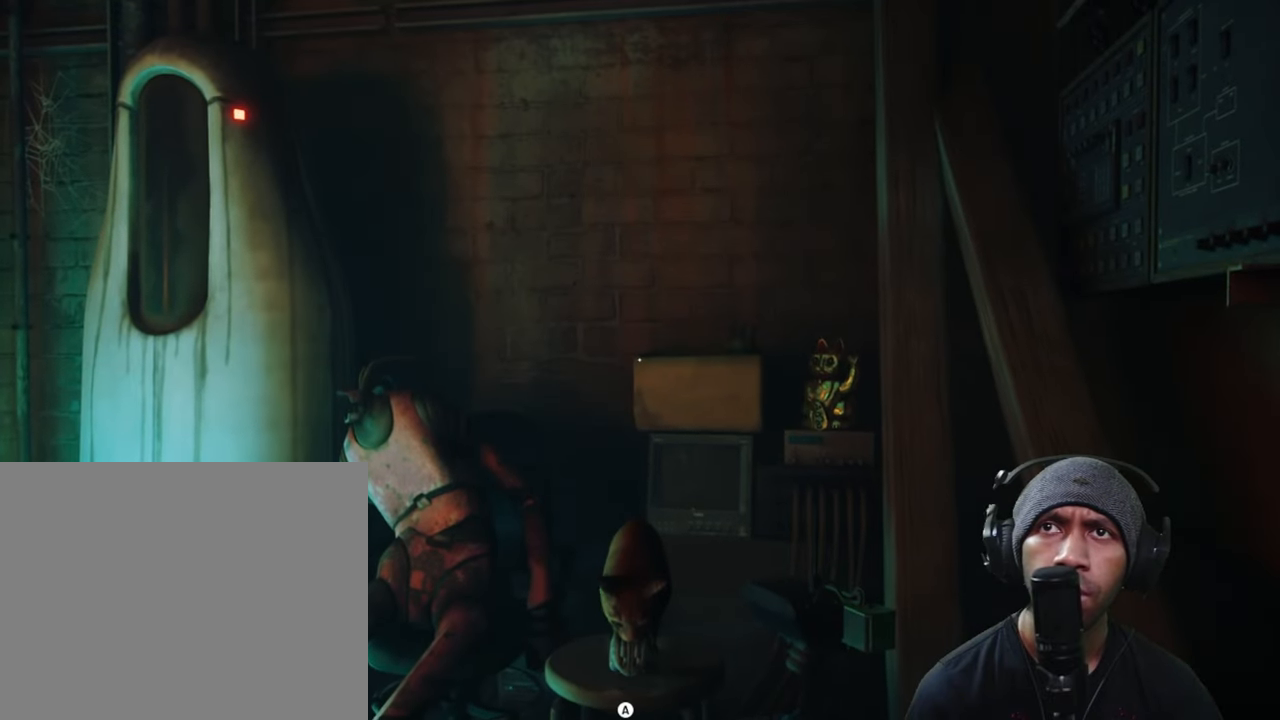
{"dt_ms": 500, "buttons": ["R2"], "left_stick": "center", "right_stick": "center", "button_events": []}
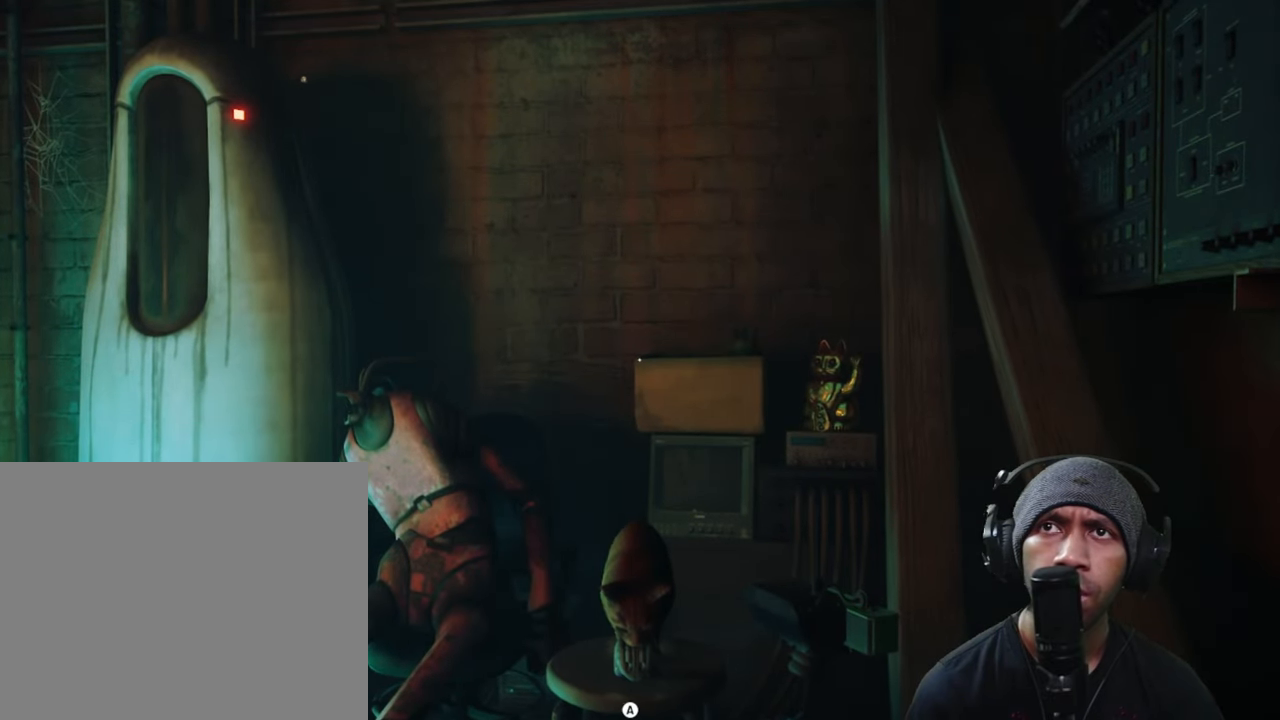
{"dt_ms": 500, "buttons": ["A", "R2"], "left_stick": "left", "right_stick": "center", "button_events": [[367, "A", "down"]]}
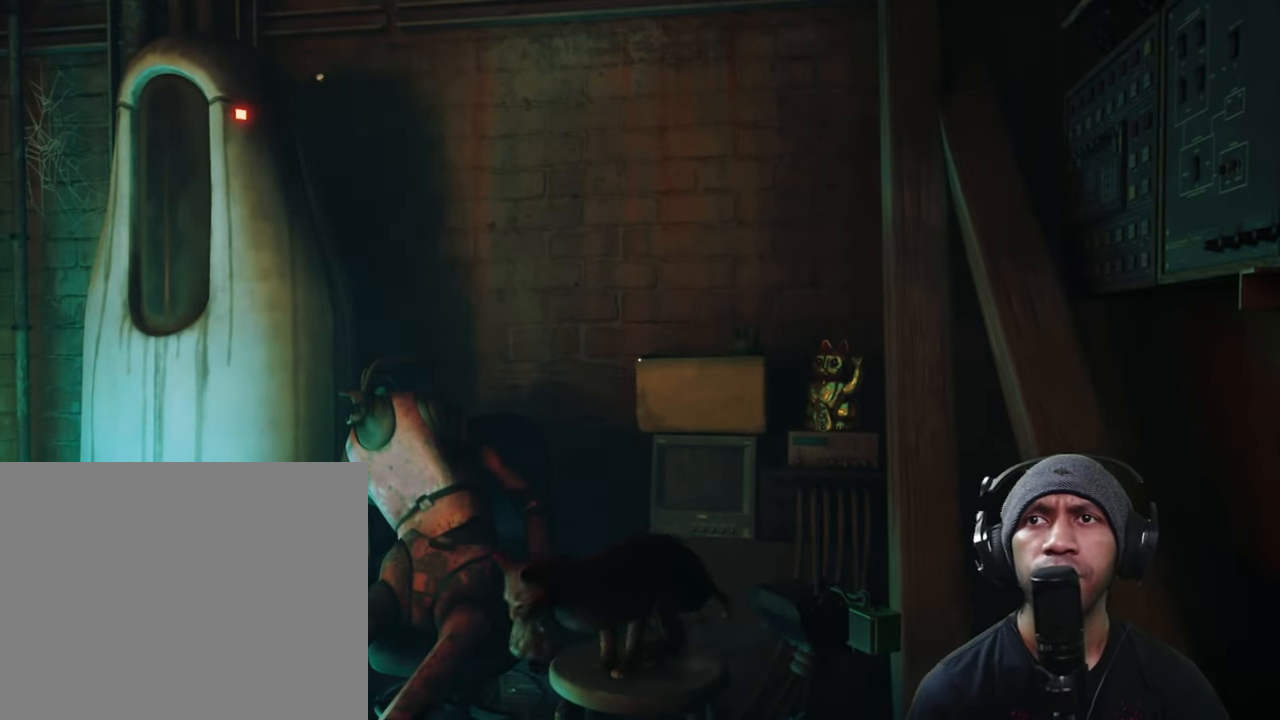
{"dt_ms": 1000, "buttons": ["R2"], "left_stick": "up-left", "right_stick": "down", "button_events": [[34, "A", "up"], [667, "Y", "down"], [734, "Y", "up"]]}